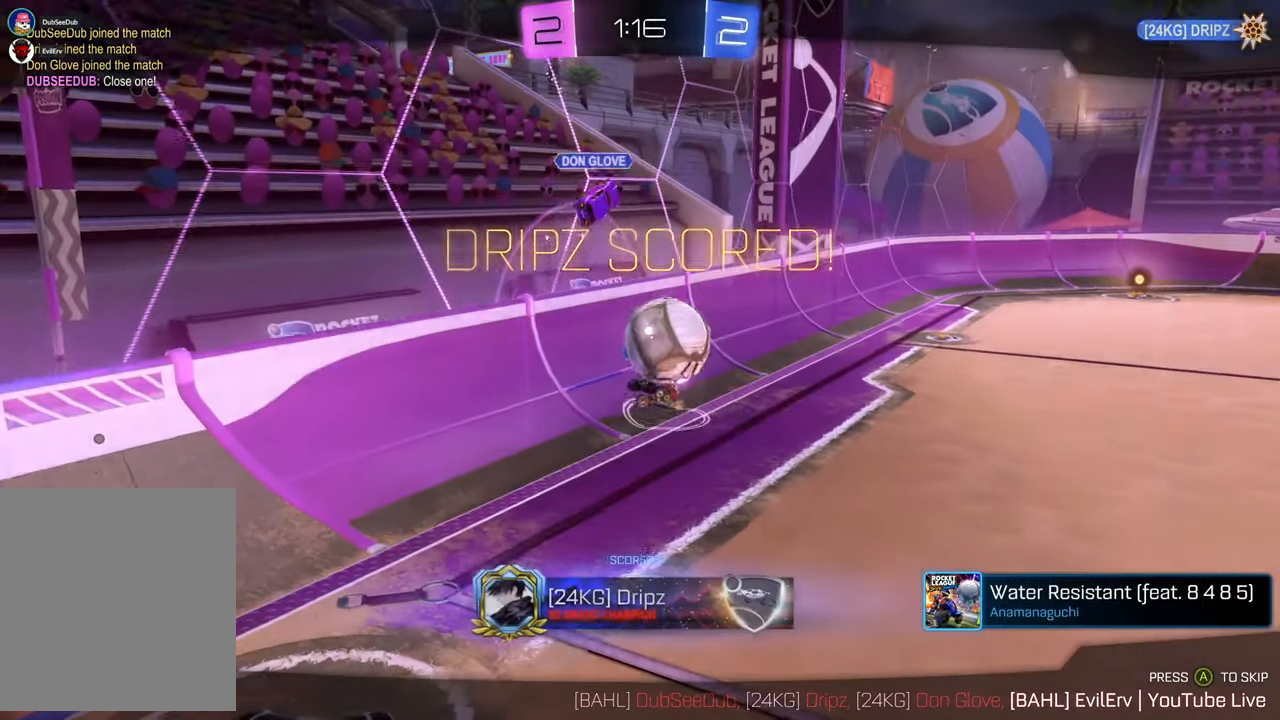
Gameplay with a controller (Xbox layout); each line is a JSON object with the inputs held at the frame after it. "events" lists button and stick changes between this image and that frame as [ms after this image, input, new state], when the widget could be followed in between. Not read: HOME L3 R1 R2 R3.
{"buttons": [], "left_stick": "center", "right_stick": "center", "events": []}
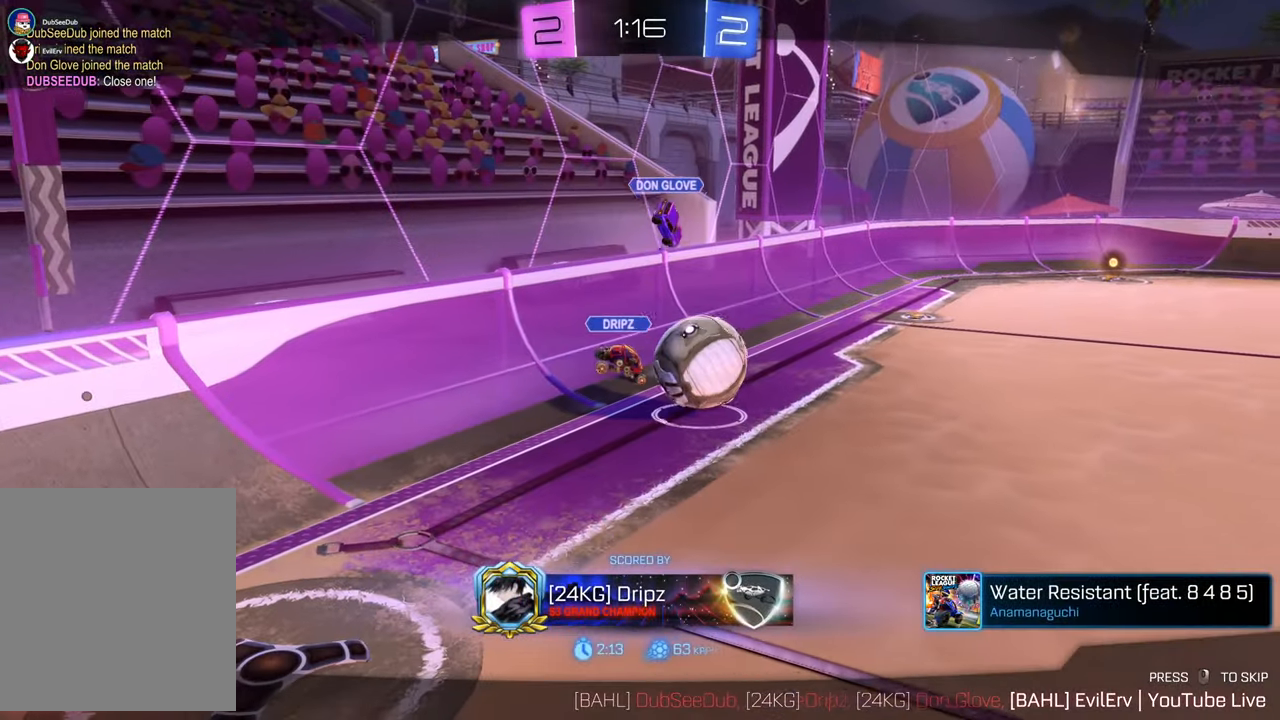
{"buttons": [], "left_stick": "center", "right_stick": "center", "events": [[17, "DPAD_RIGHT", "down"], [83, "DPAD_RIGHT", "up"]]}
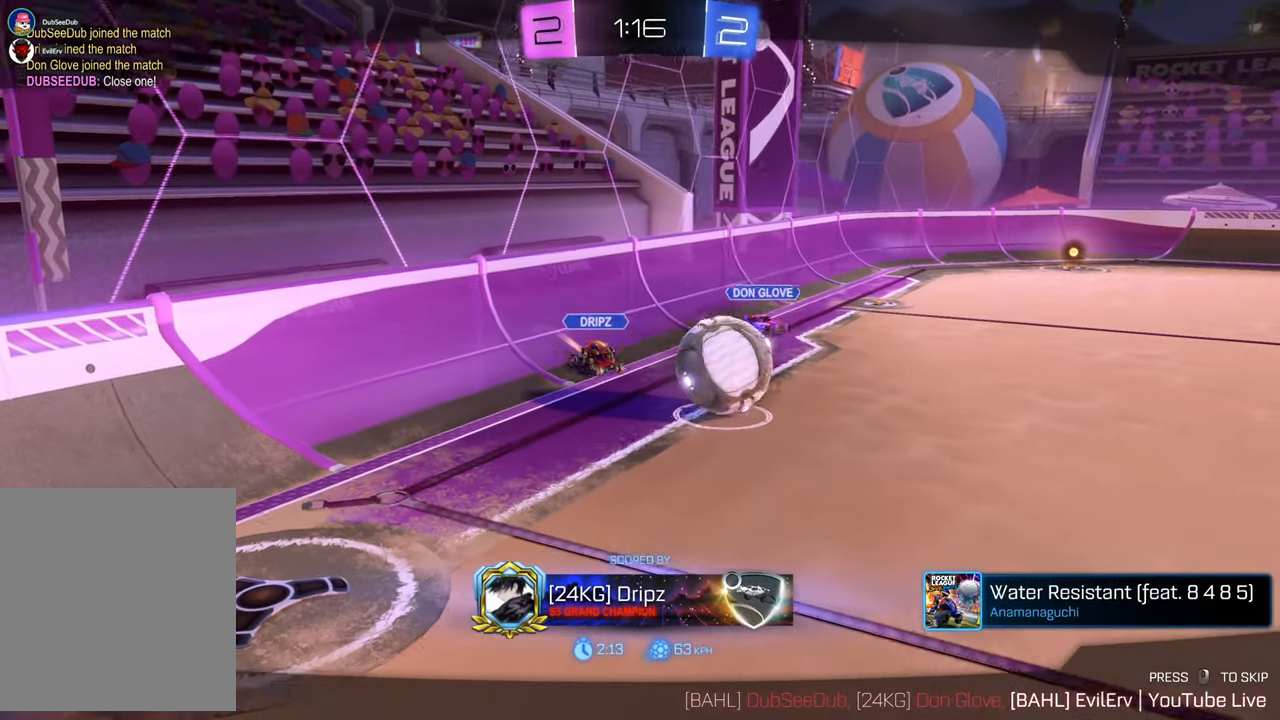
{"buttons": [], "left_stick": "center", "right_stick": "center", "events": [[50, "DPAD_DOWN", "down"], [117, "DPAD_DOWN", "up"]]}
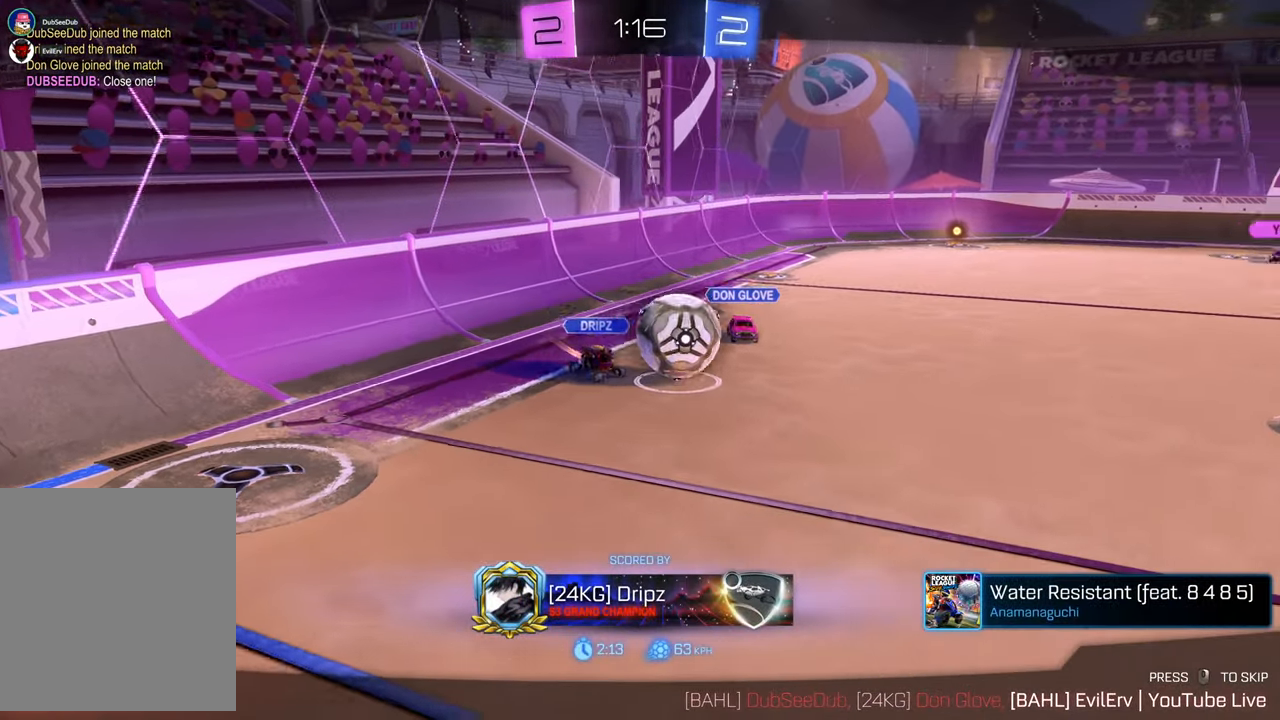
{"buttons": [], "left_stick": "center", "right_stick": "center", "events": []}
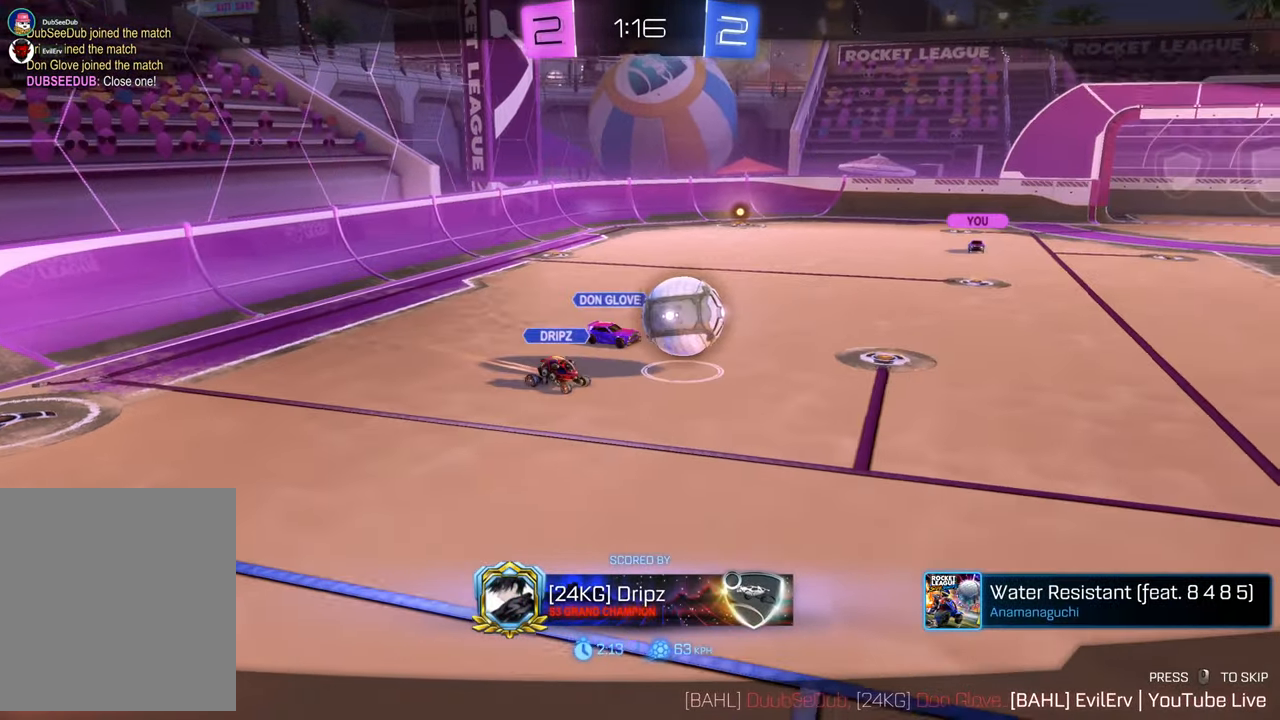
{"buttons": [], "left_stick": "center", "right_stick": "center"}
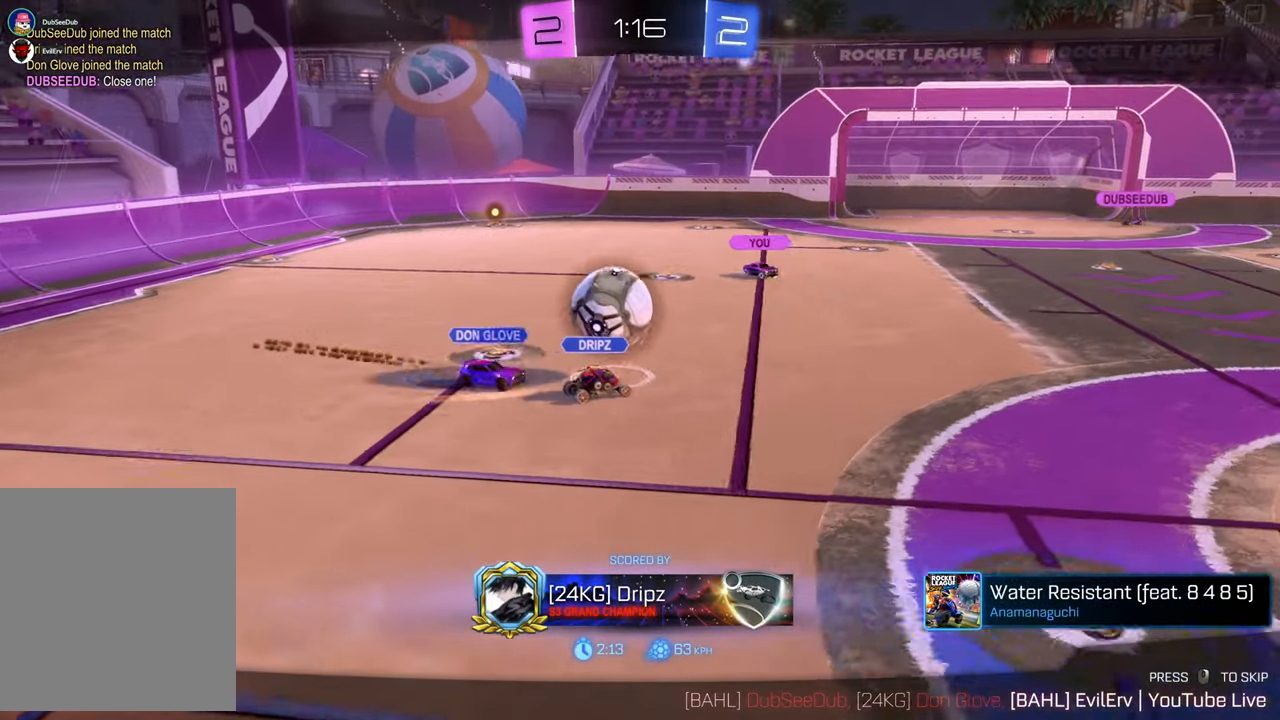
{"buttons": [], "left_stick": "center", "right_stick": "center"}